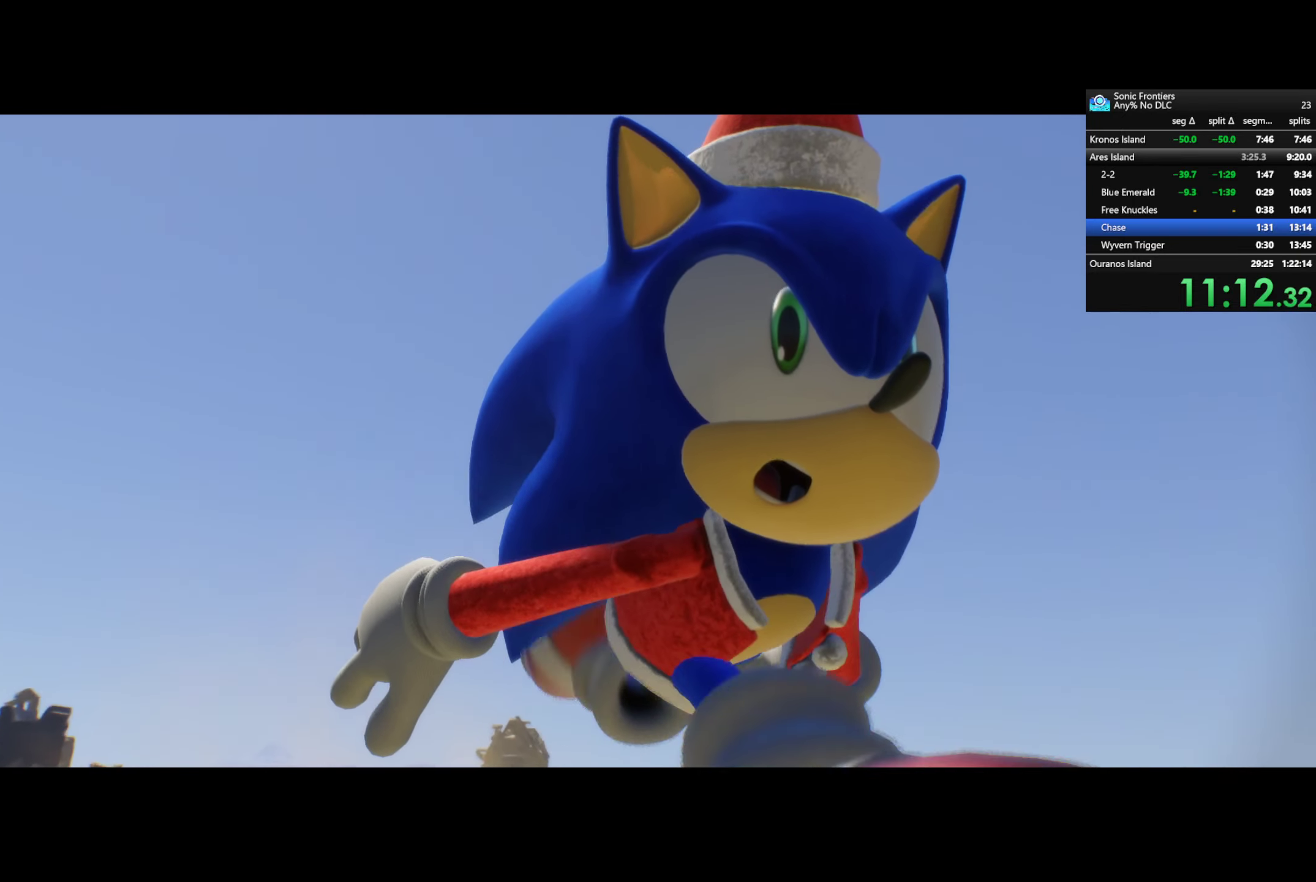
Gameplay with a controller (PlayStation layout); each line is a JSON object with the inputs held at the frame after it. "events" lists button and stick changes between this image and that frame as [ms after this image, input, new state], when the widget could be followed in between.
{"buttons": [], "left_stick": "down", "right_stick": "center", "events": []}
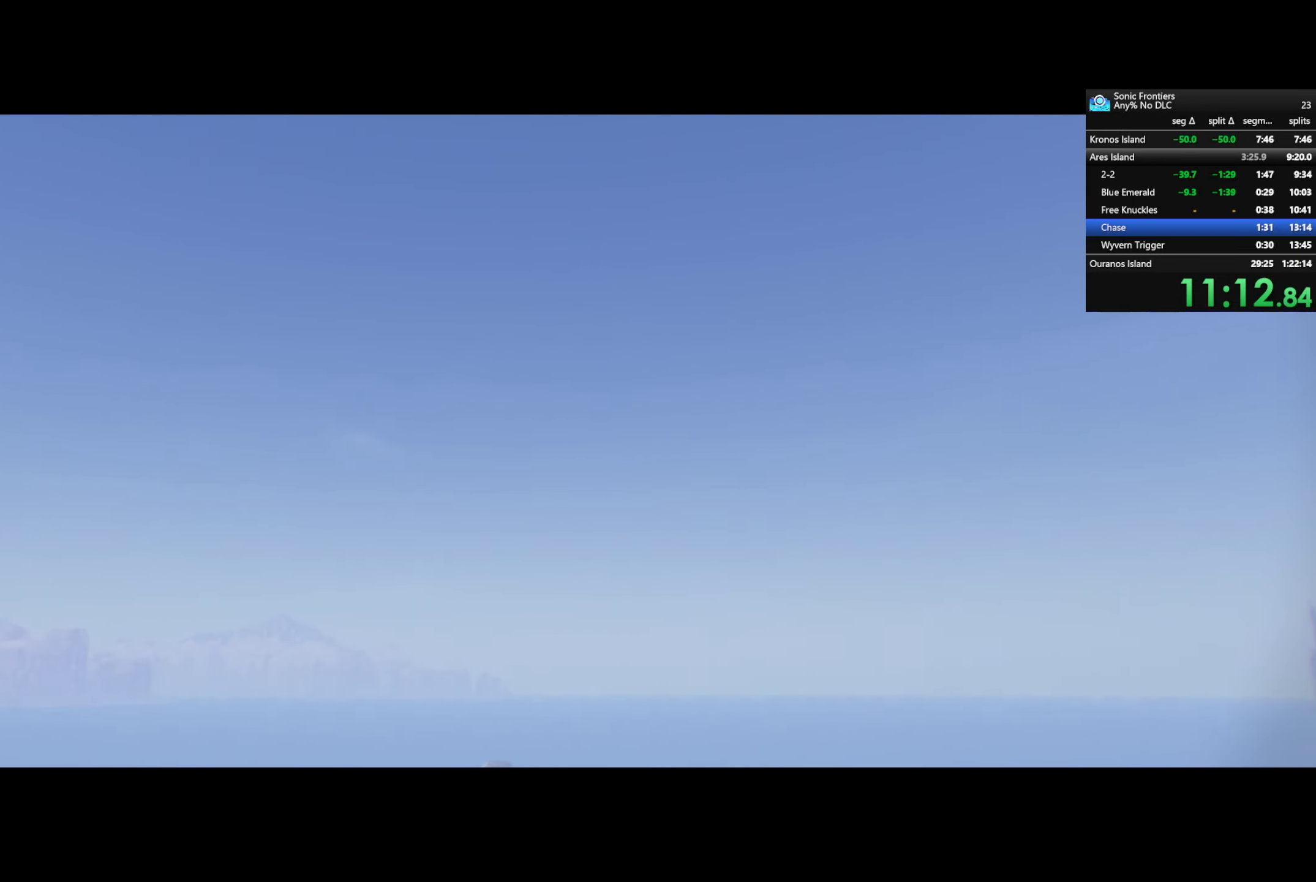
{"buttons": [], "left_stick": "down", "right_stick": "center", "events": []}
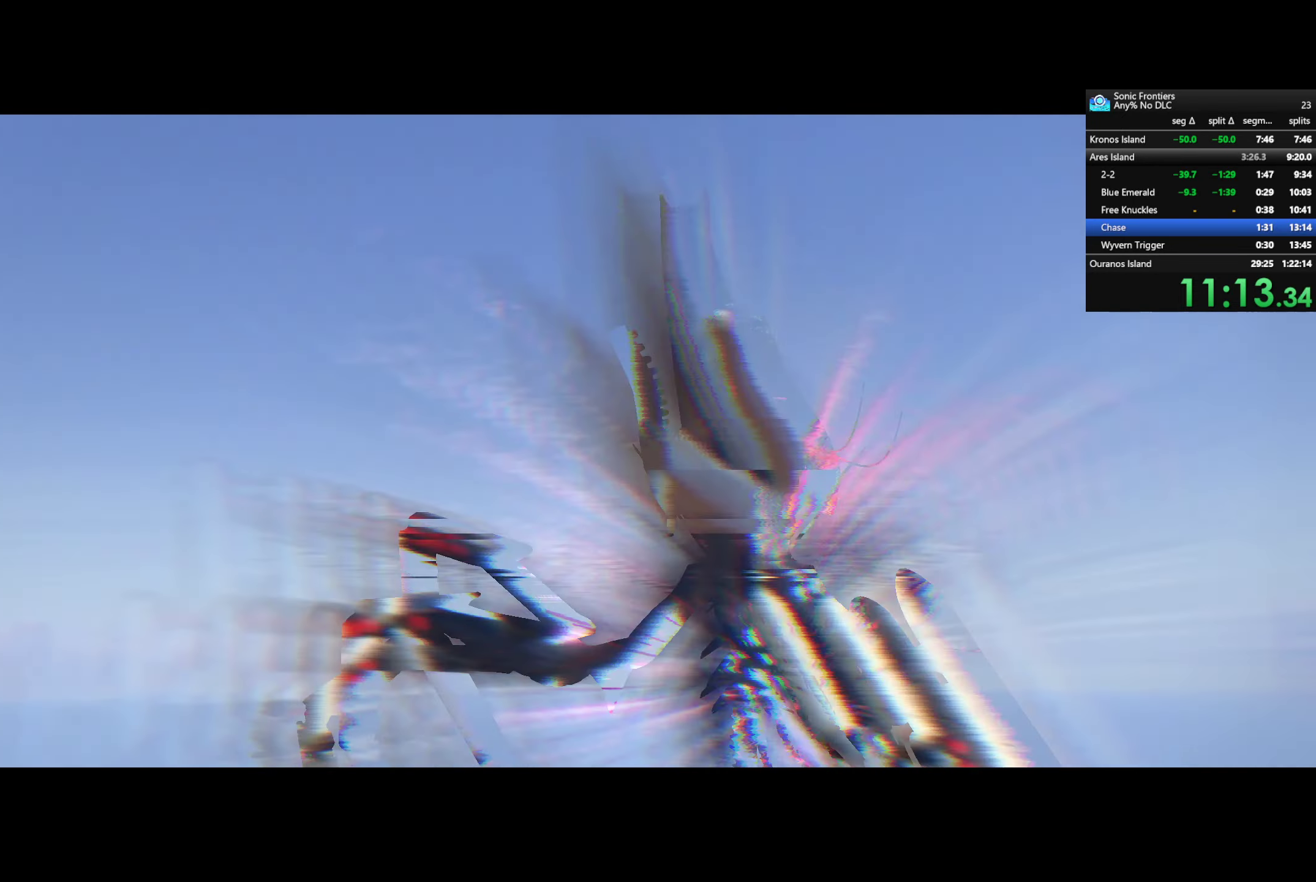
{"buttons": [], "left_stick": "down", "right_stick": "center", "events": []}
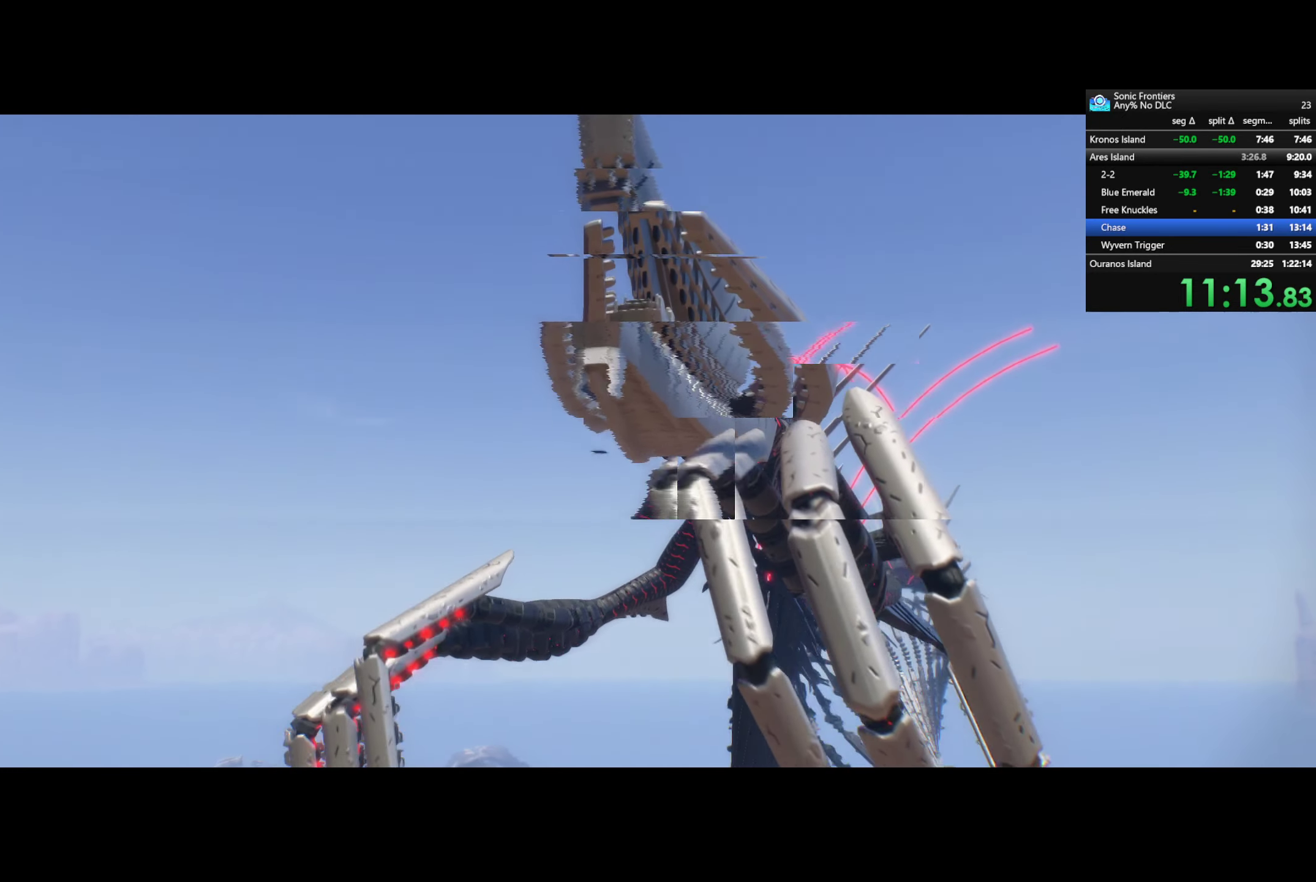
{"buttons": [], "left_stick": "down", "right_stick": "center", "events": []}
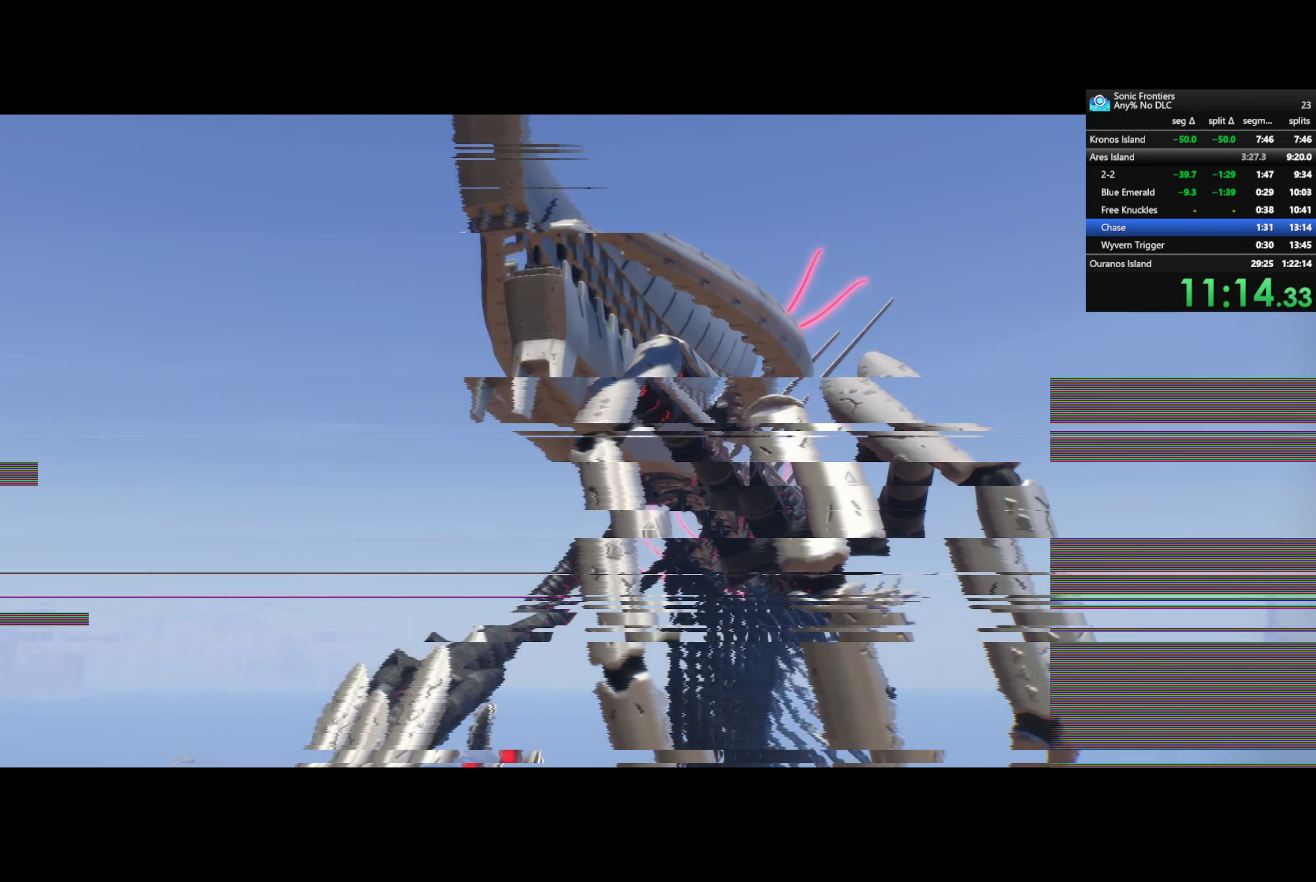
{"buttons": [], "left_stick": "down", "right_stick": "center", "events": []}
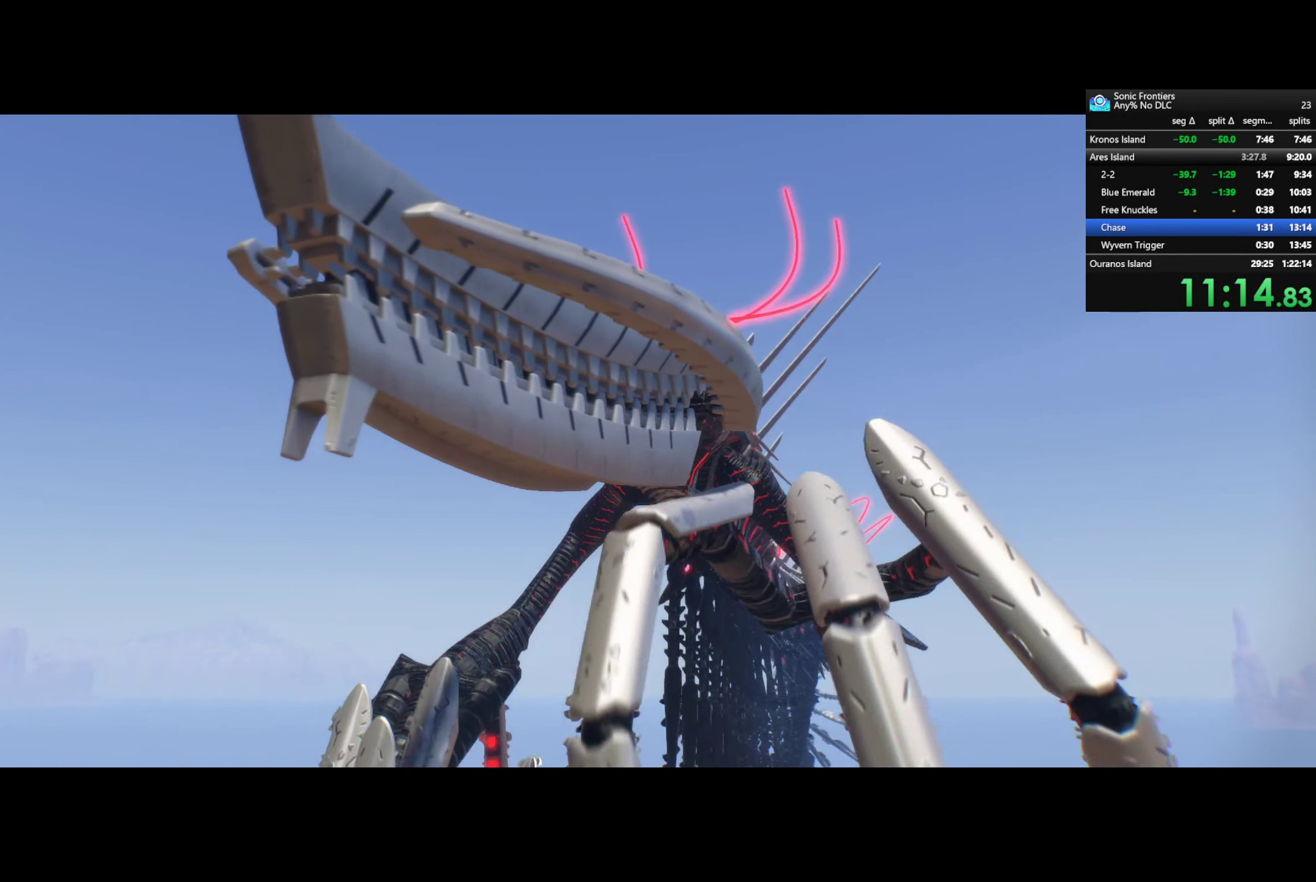
{"buttons": [], "left_stick": "down", "right_stick": "center", "events": []}
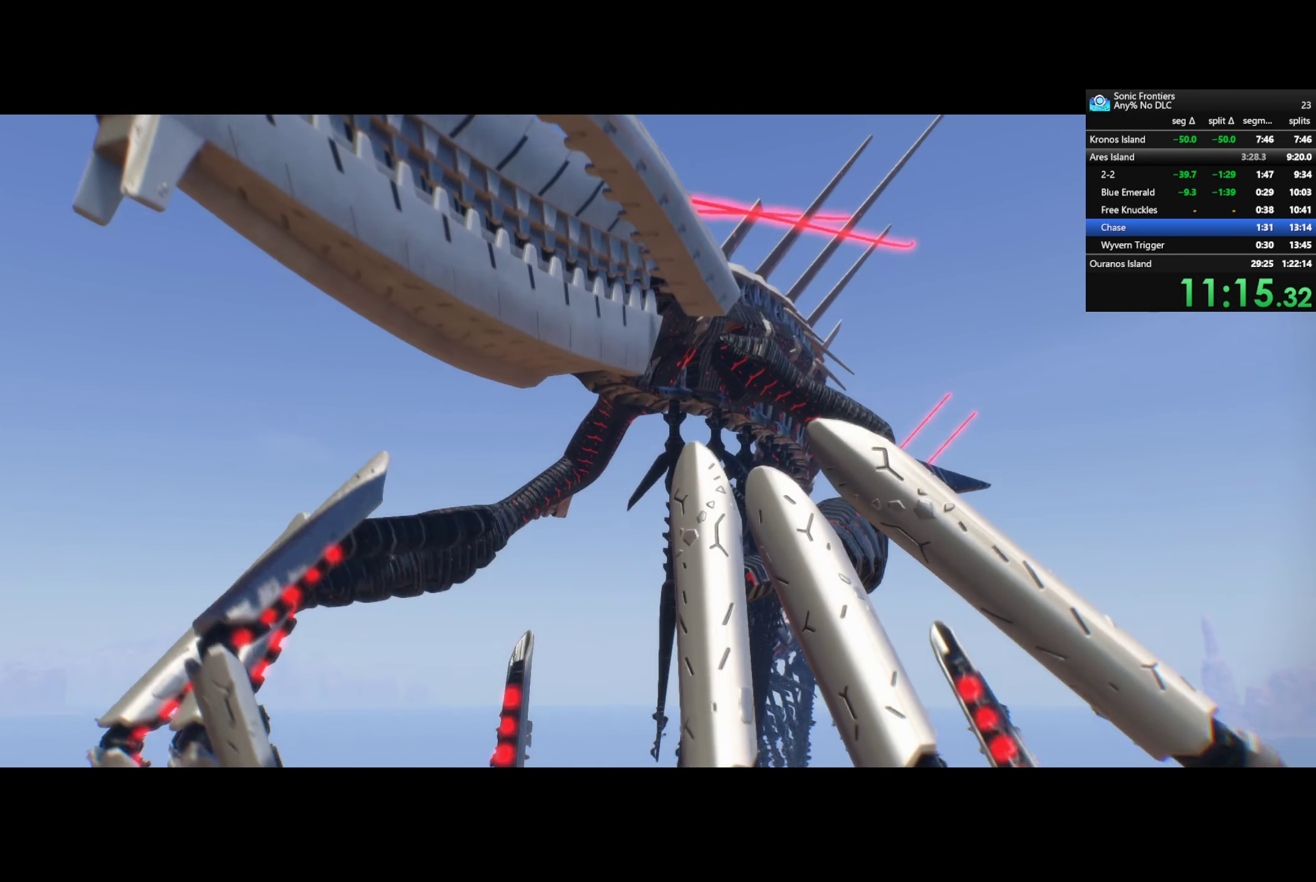
{"buttons": [], "left_stick": "down", "right_stick": "center", "events": []}
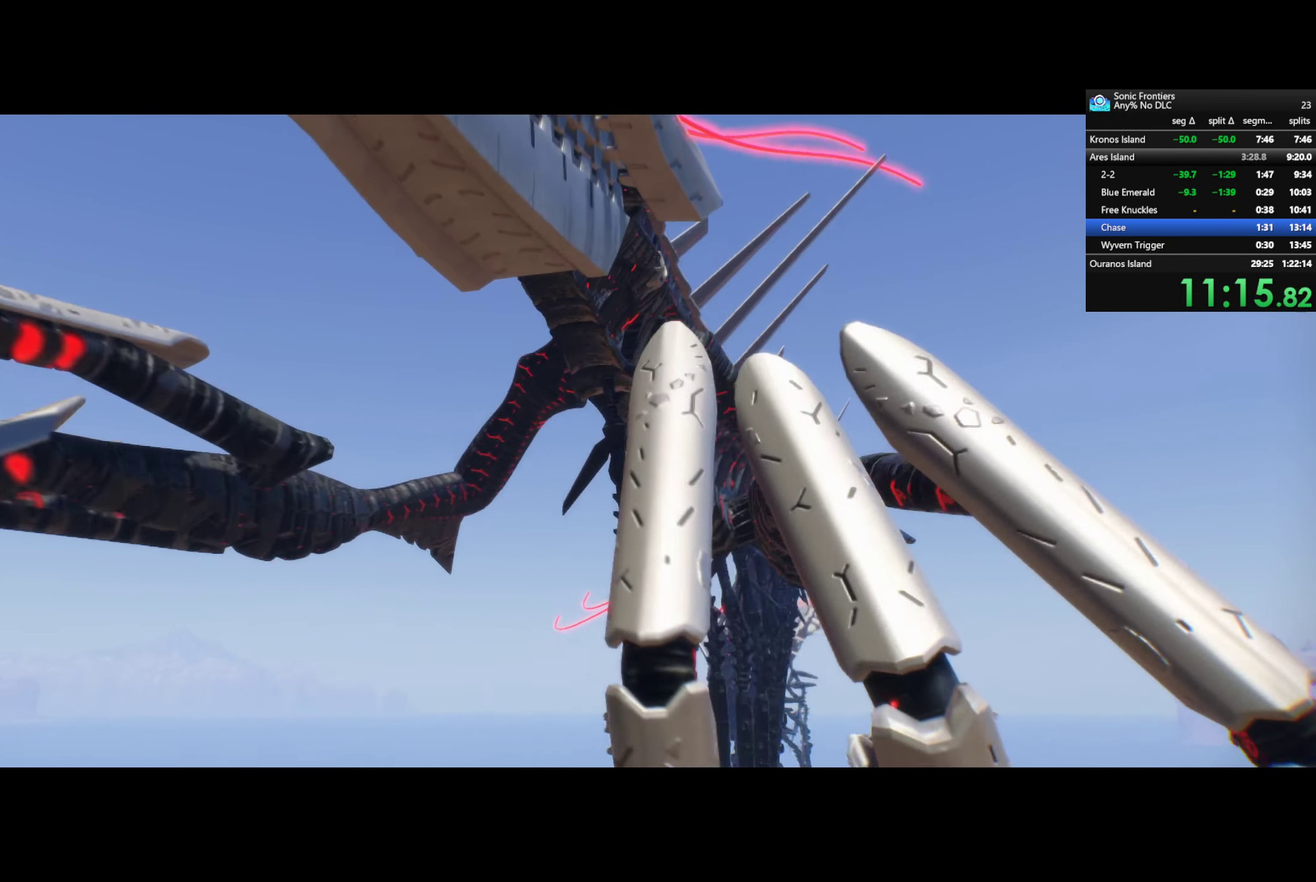
{"buttons": [], "left_stick": "down", "right_stick": "center", "events": []}
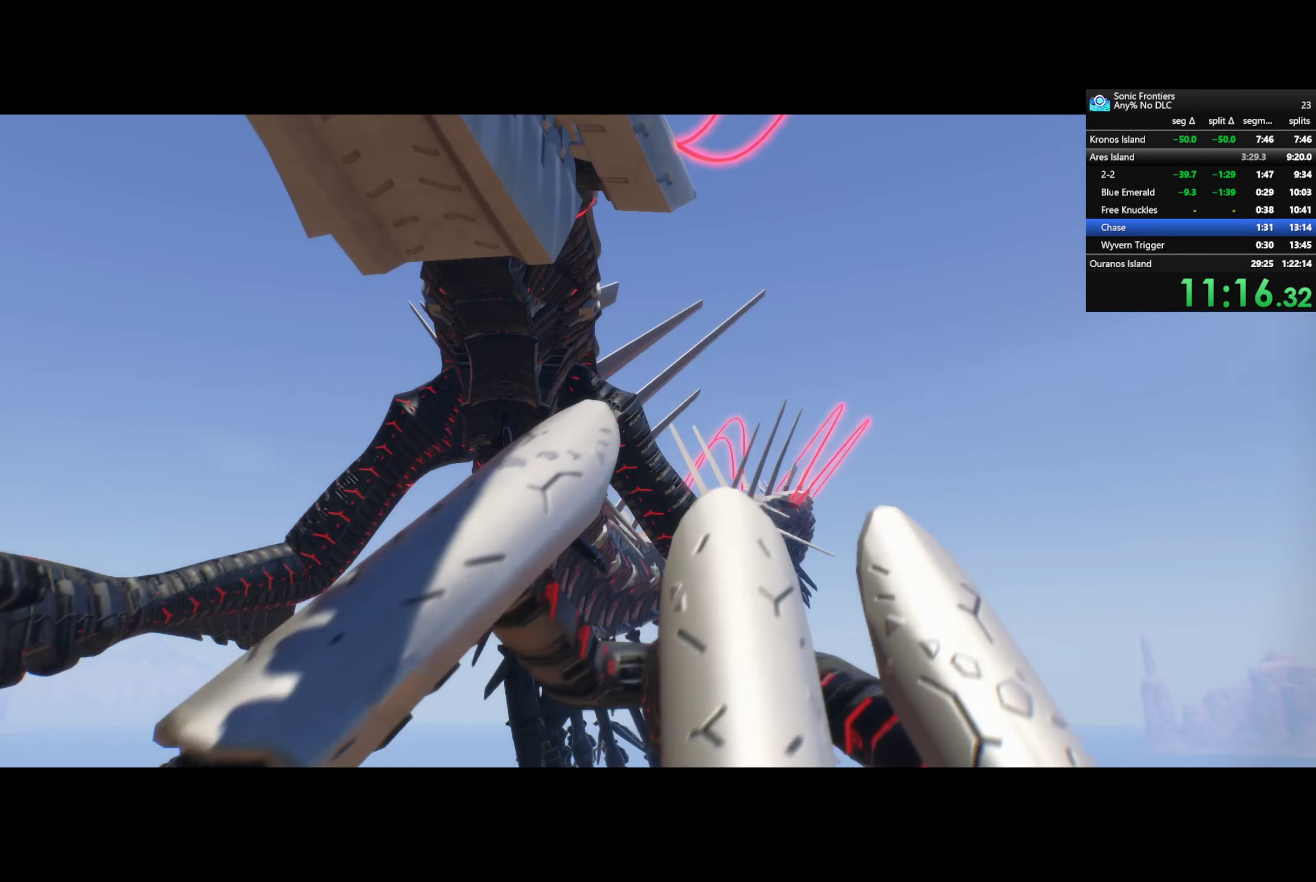
{"buttons": [], "left_stick": "down", "right_stick": "center", "events": []}
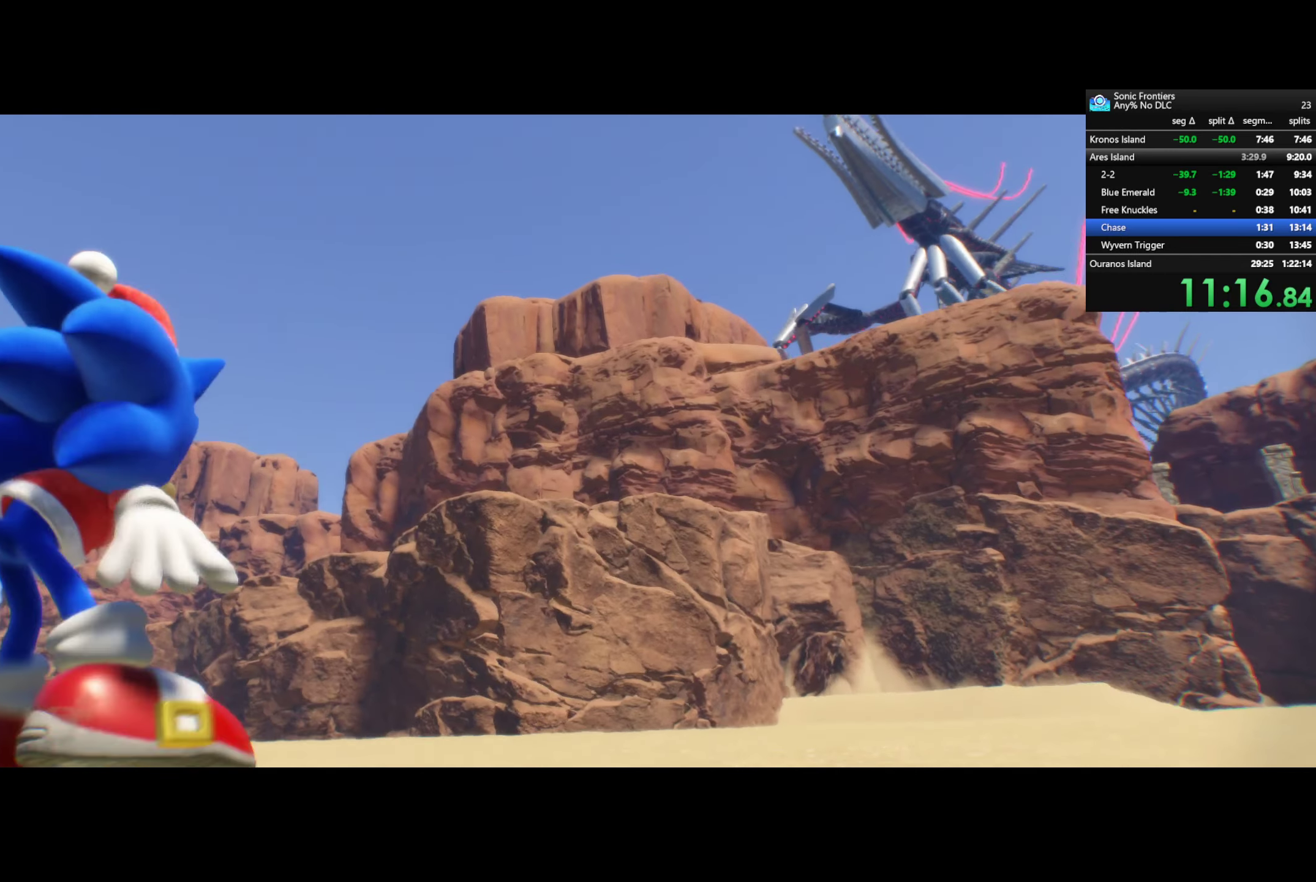
{"buttons": [], "left_stick": "down", "right_stick": "center", "events": []}
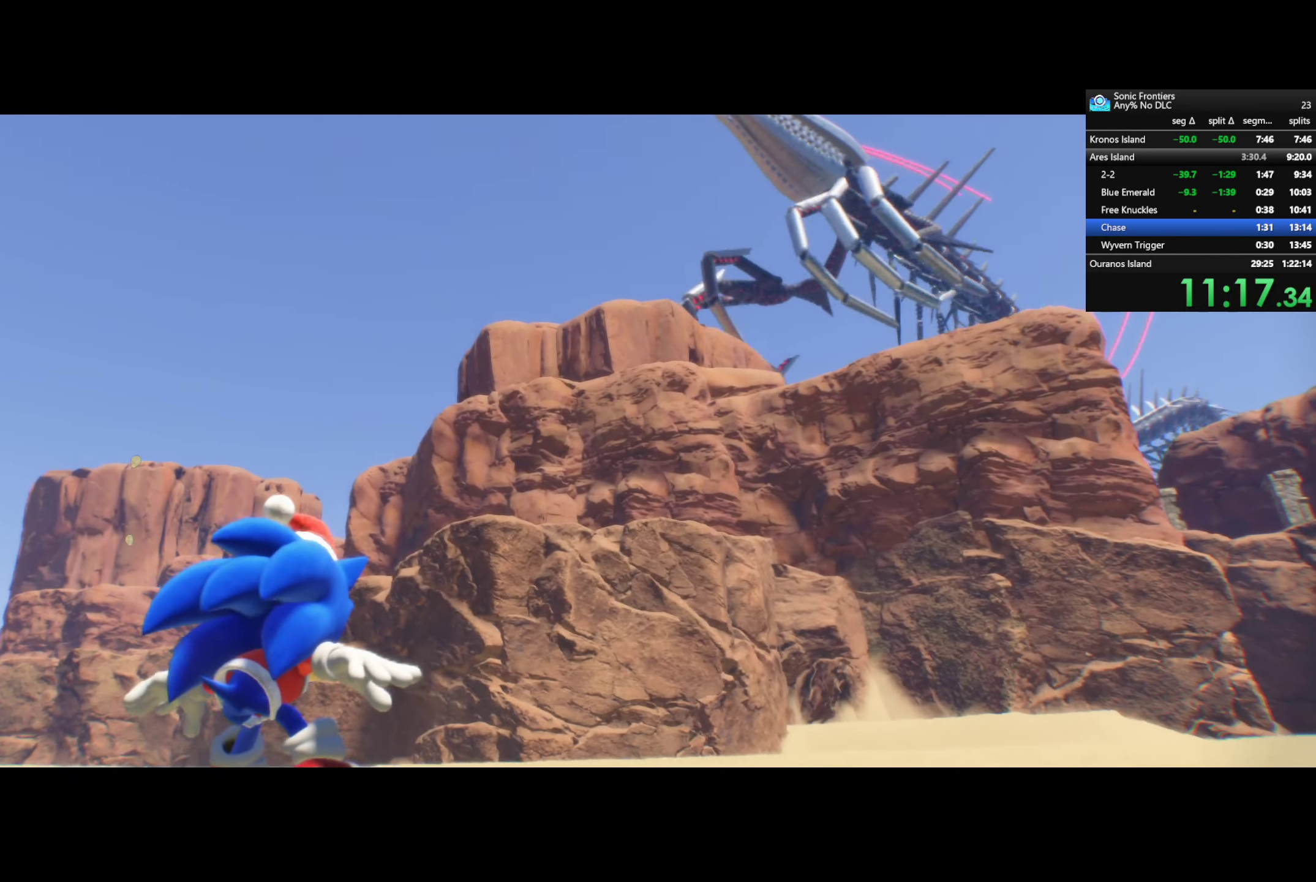
{"buttons": [], "left_stick": "down", "right_stick": "center", "events": []}
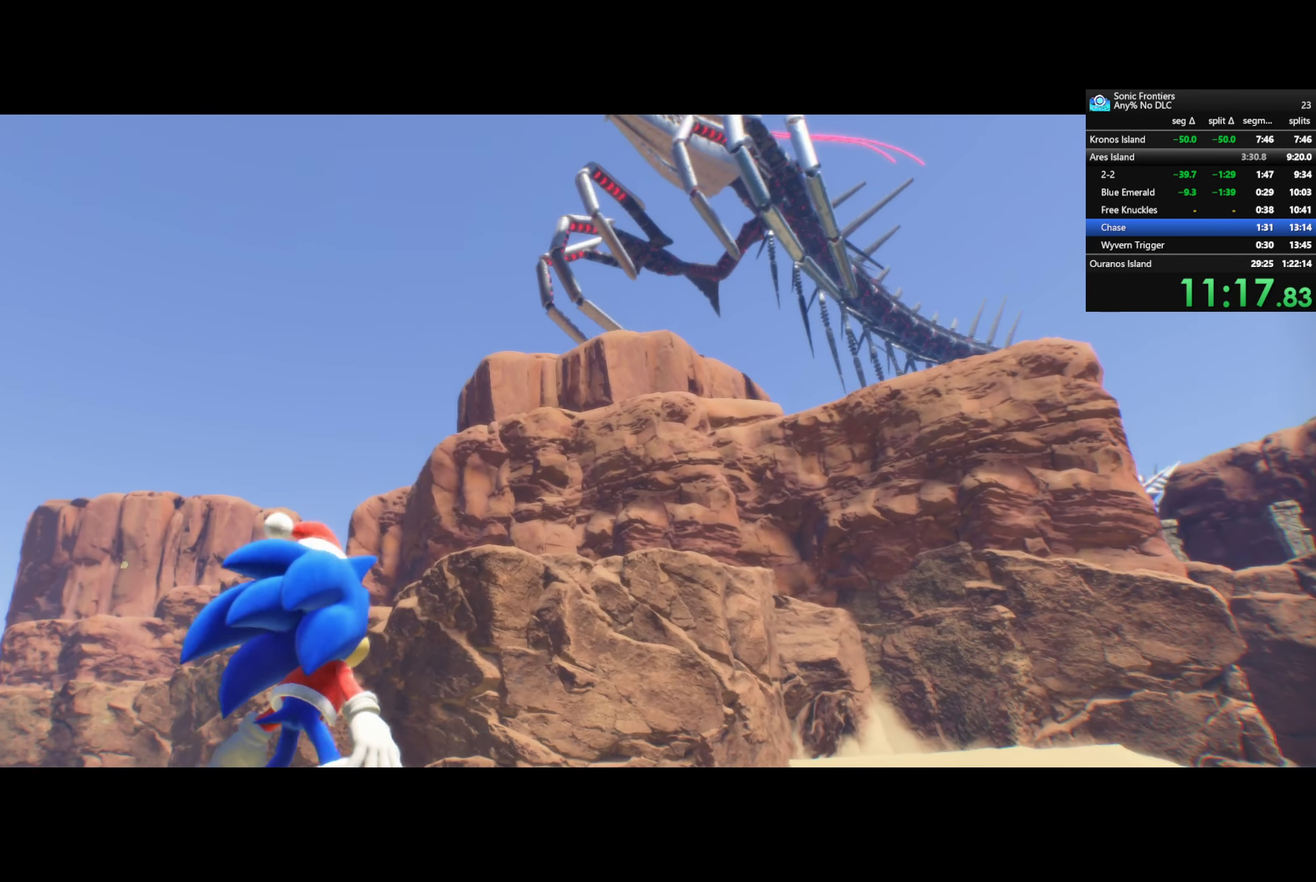
{"buttons": [], "left_stick": "down", "right_stick": "center", "events": []}
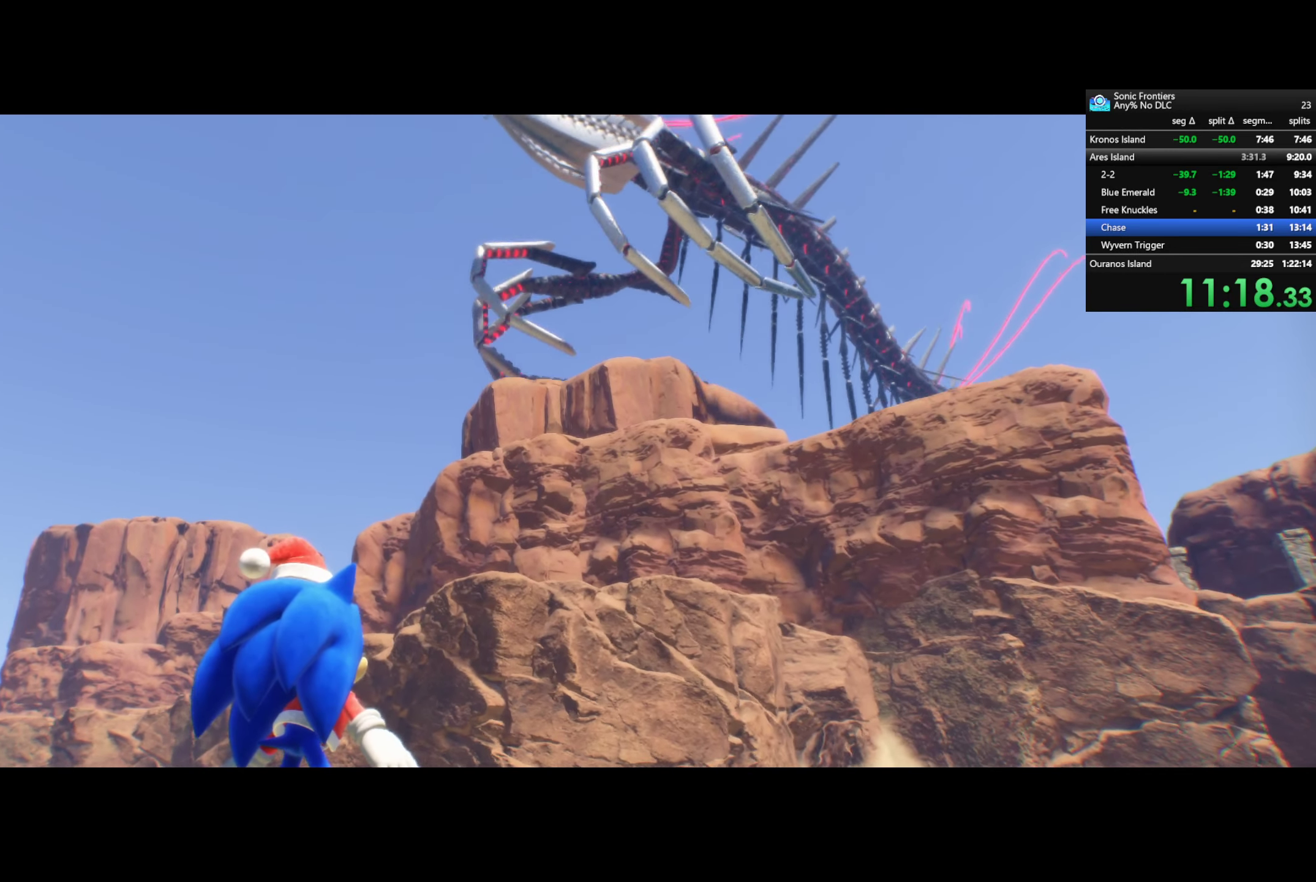
{"buttons": [], "left_stick": "down", "right_stick": "center", "events": []}
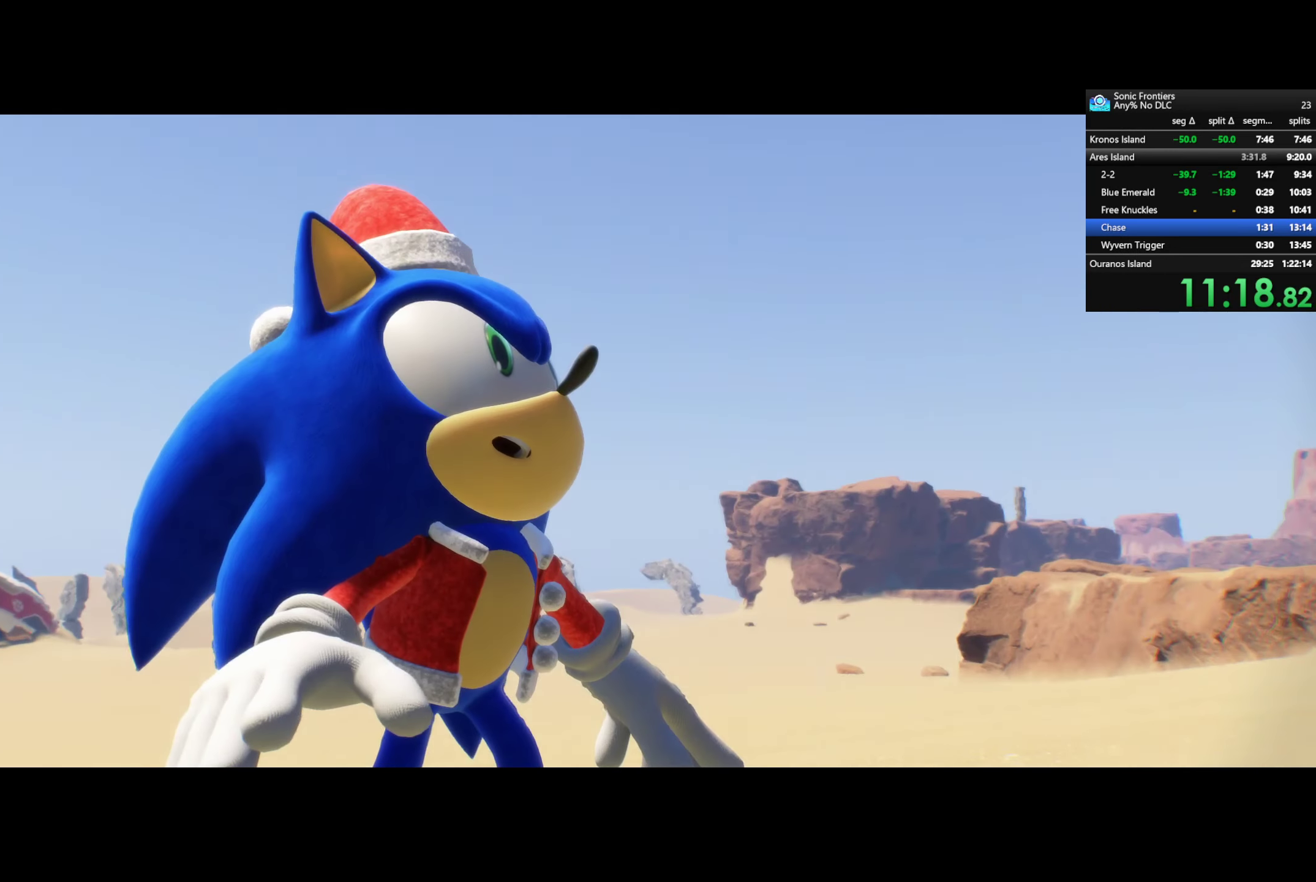
{"buttons": [], "left_stick": "down", "right_stick": "center", "events": []}
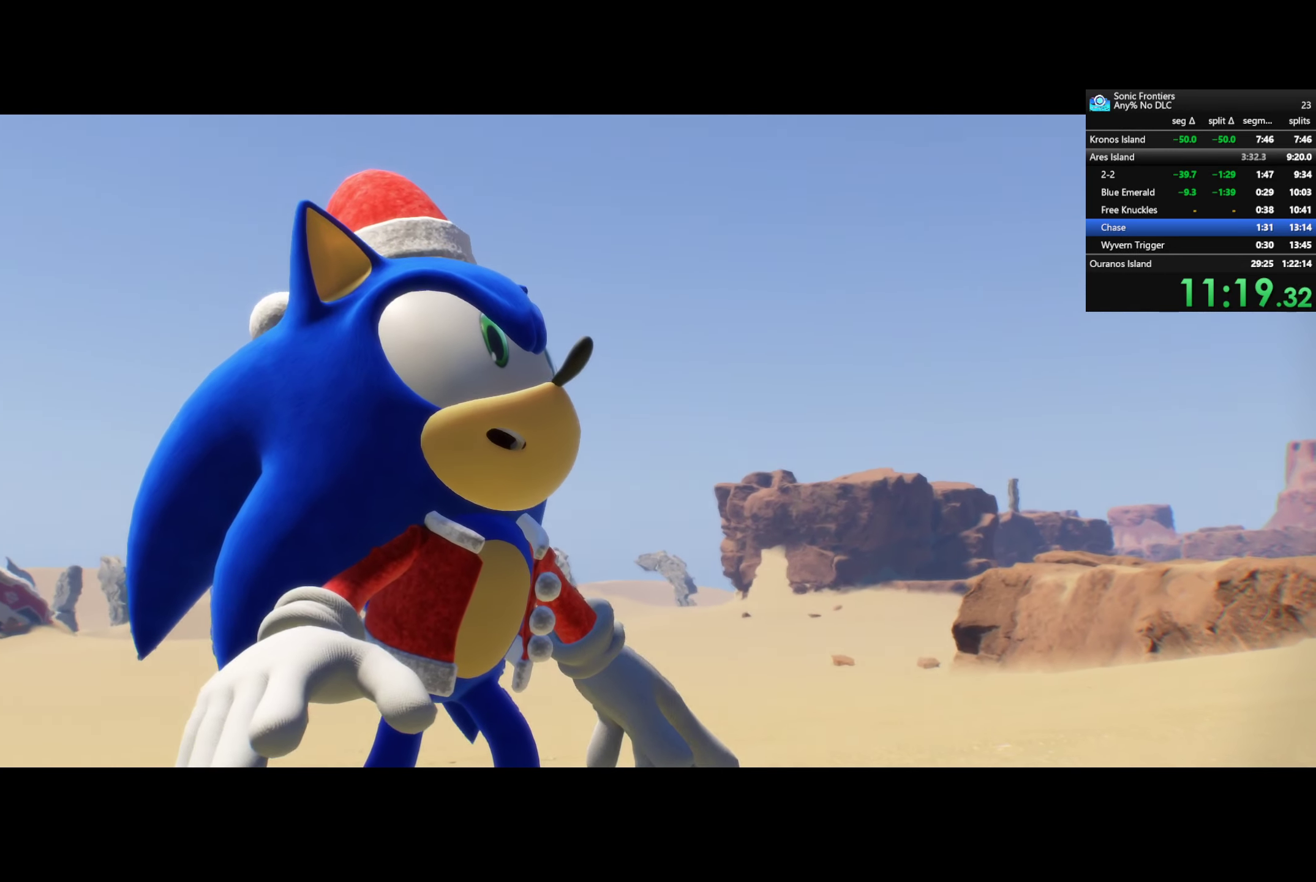
{"buttons": [], "left_stick": "down", "right_stick": "center", "events": []}
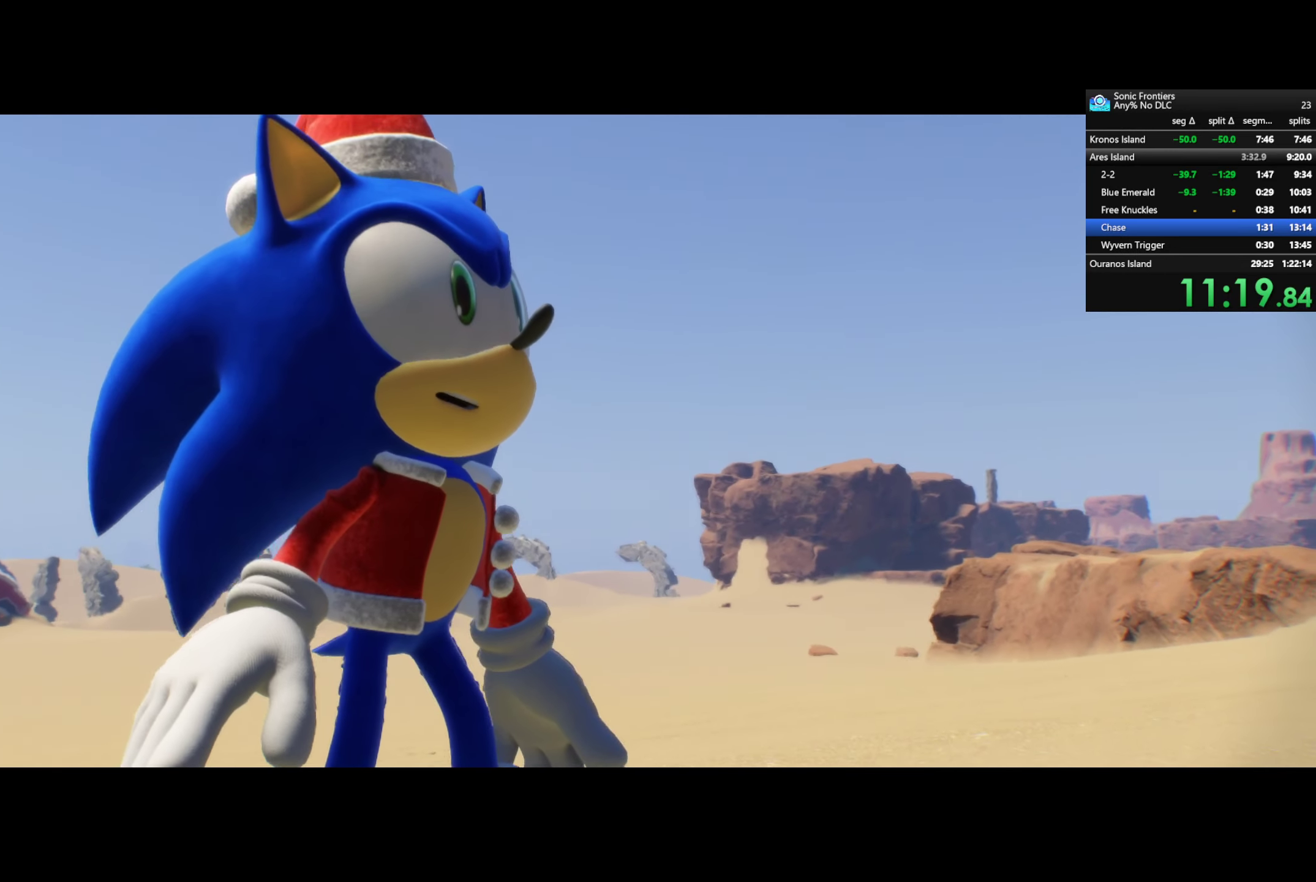
{"buttons": [], "left_stick": "down", "right_stick": "center", "events": []}
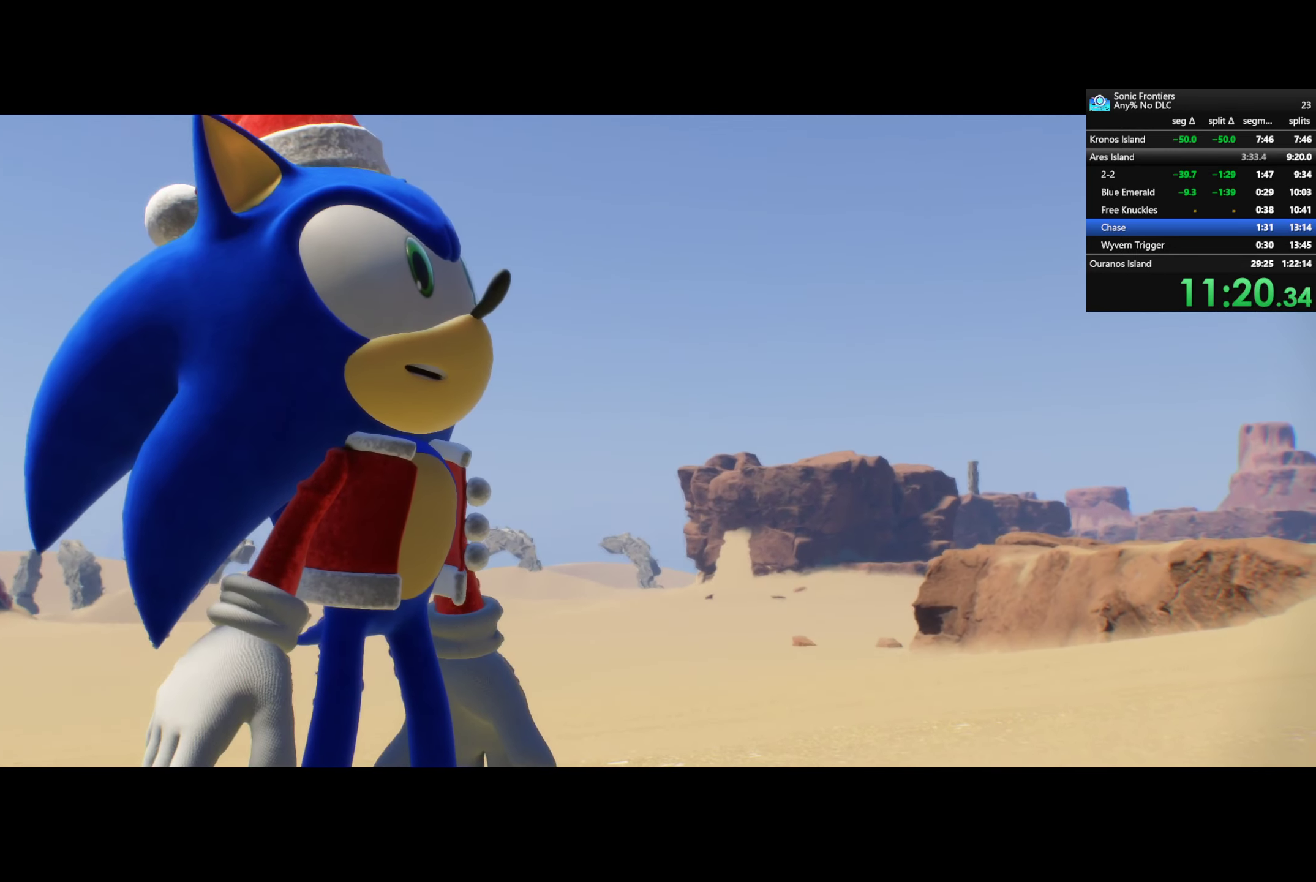
{"buttons": [], "left_stick": "down", "right_stick": "center", "events": []}
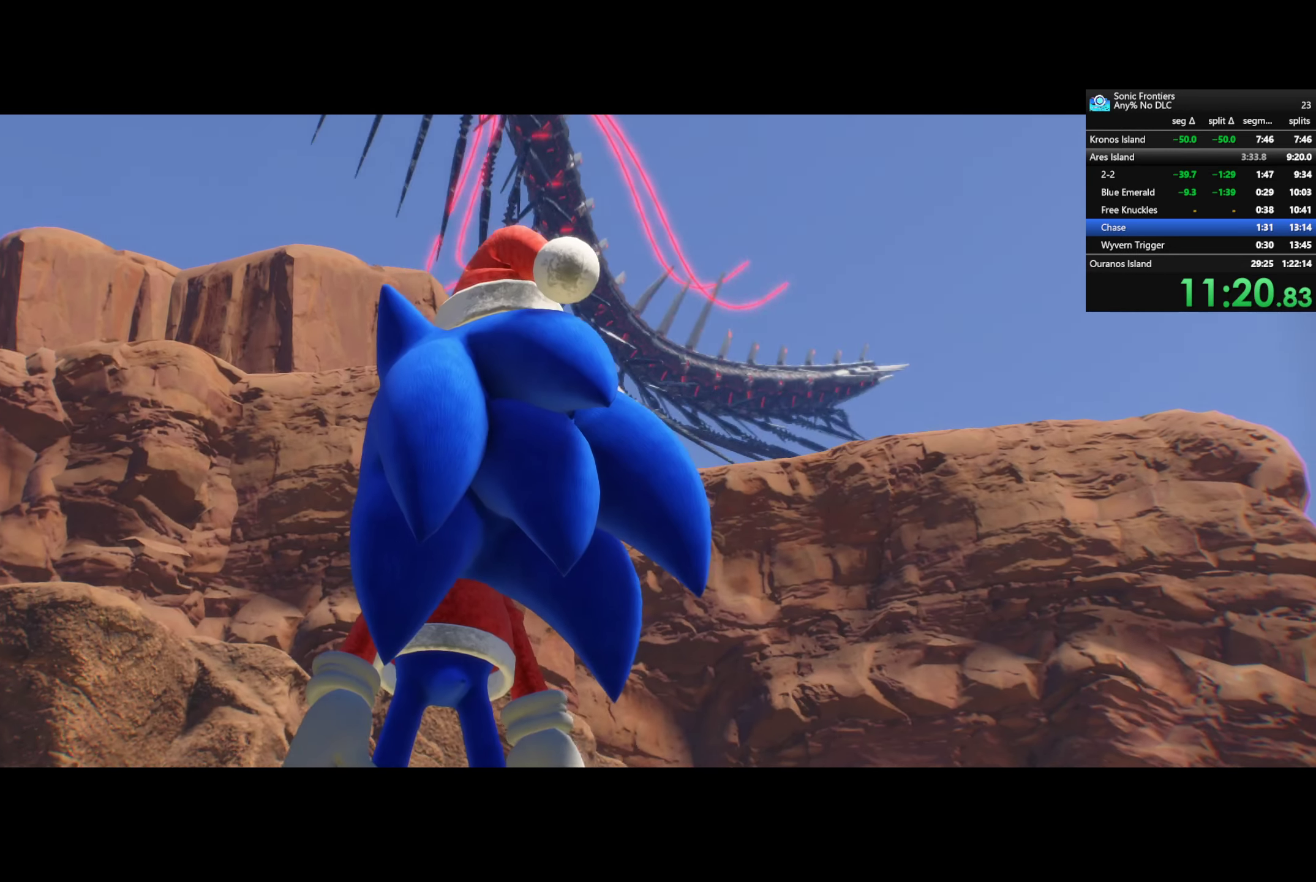
{"buttons": [], "left_stick": "center", "right_stick": "center", "events": [[400, "left_stick", "center"]]}
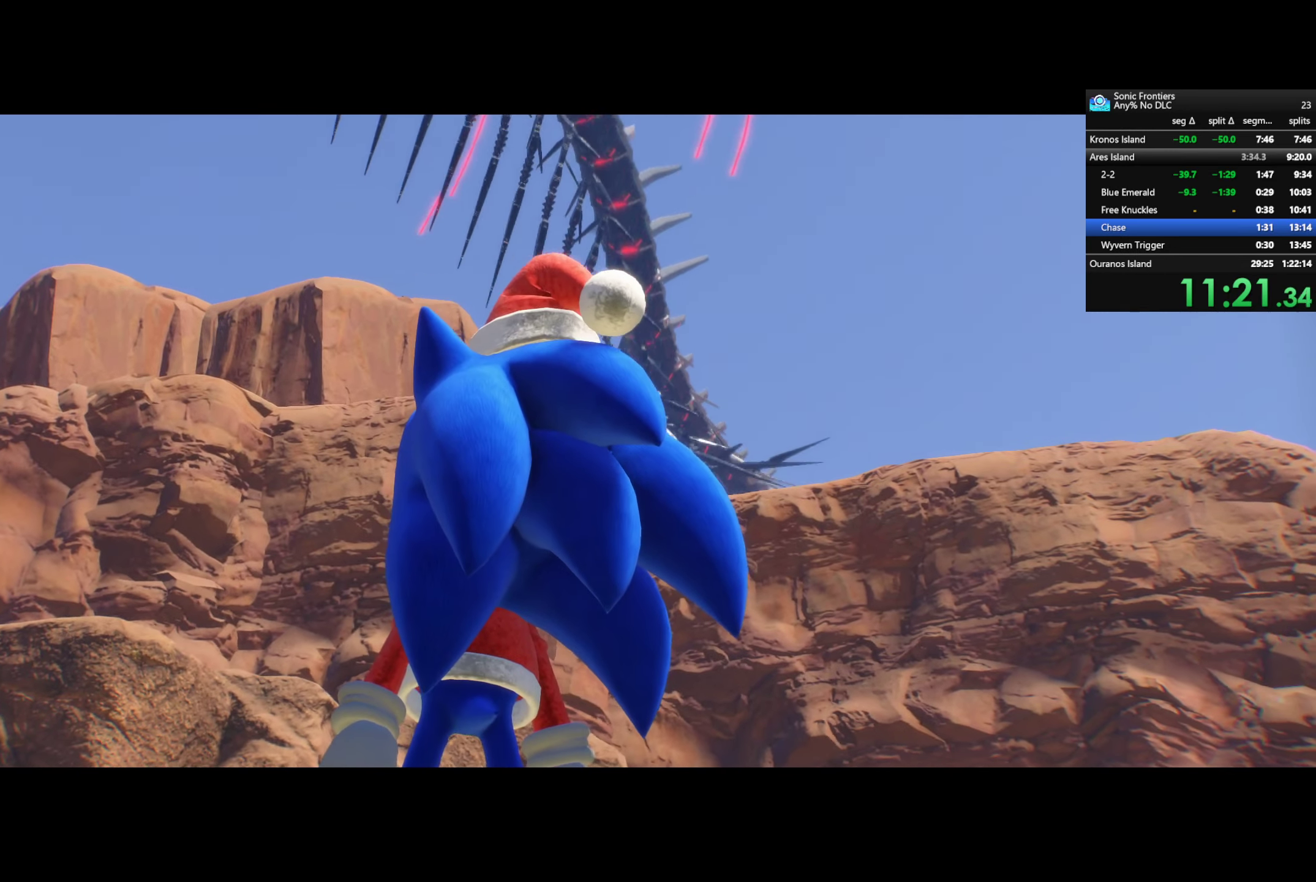
{"buttons": [], "left_stick": "down", "right_stick": "center", "events": [[300, "left_stick", "down"]]}